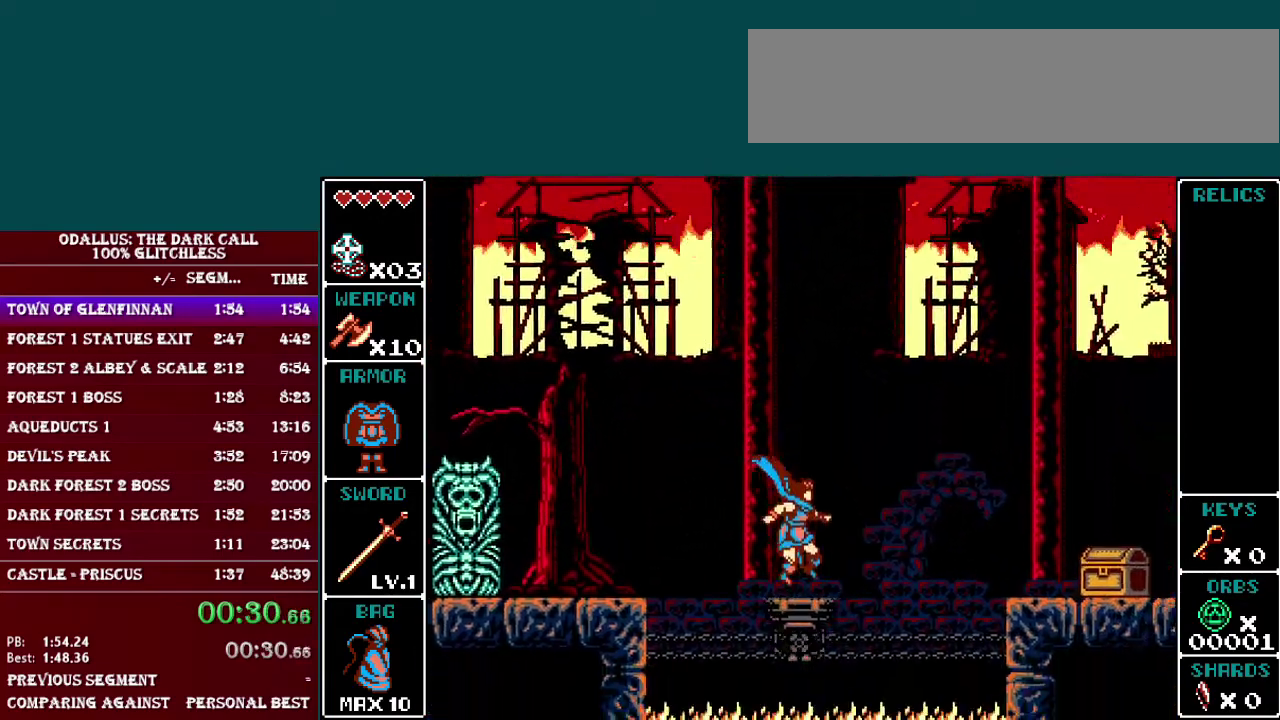
Gameplay with a controller (Nintendo layout); each line is a JSON object with the inputs held at the frame after it. "events" lists button and stick changes between this image and that frame as [ms after this image, input, new state], when the widget could be followed in between. Not read: L3 R3.
{"buttons": ["B", "DPAD_RIGHT"], "events": []}
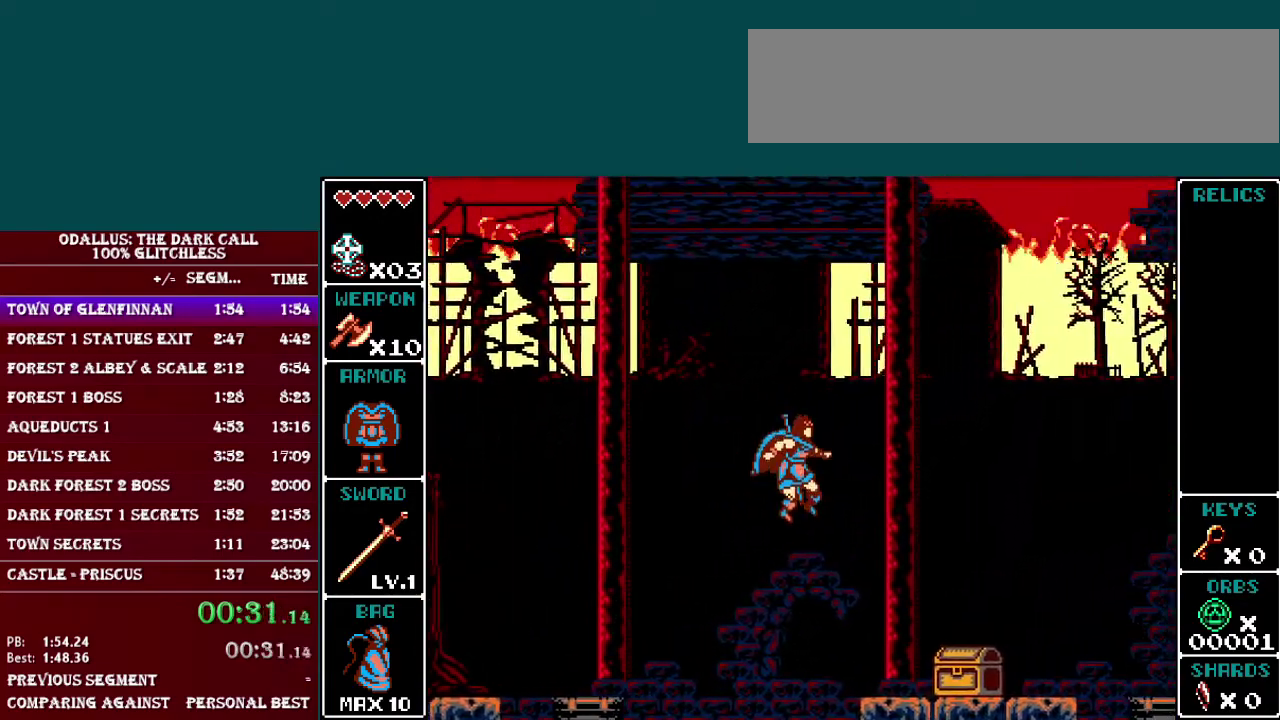
{"buttons": ["DPAD_RIGHT"], "events": [[50, "B", "up"]]}
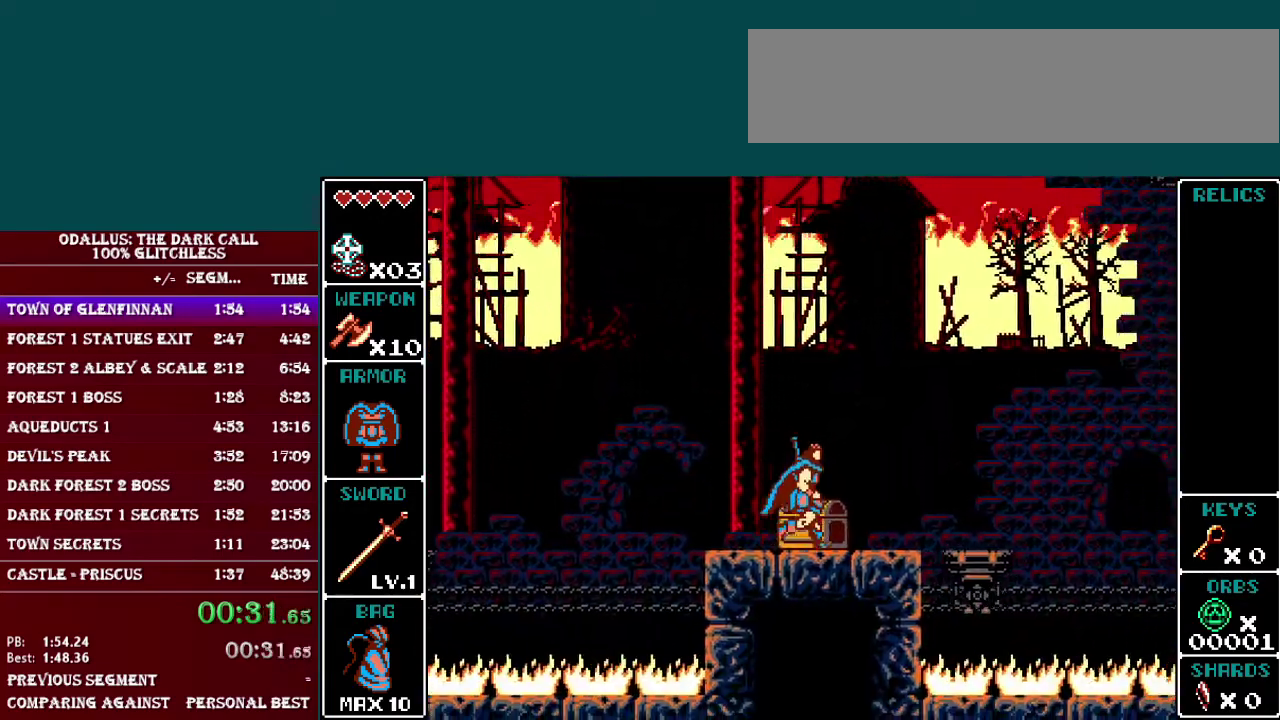
{"buttons": ["B", "DPAD_RIGHT"], "events": [[267, "B", "down"]]}
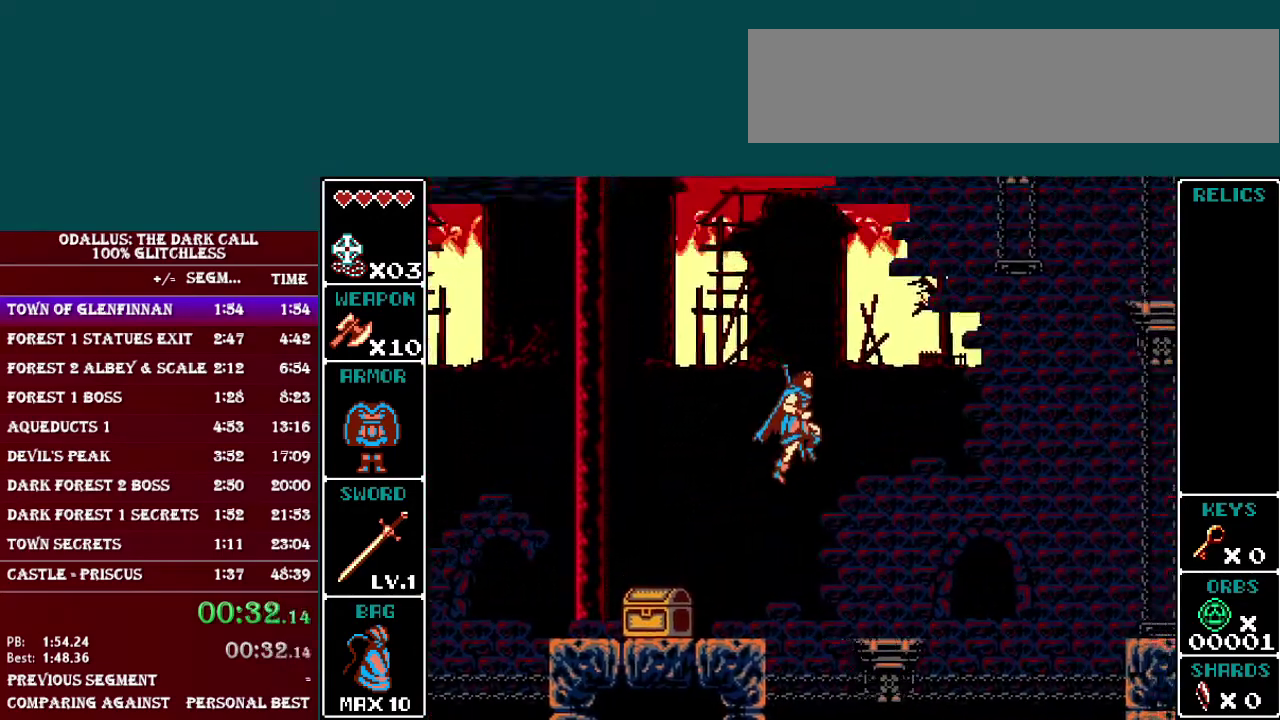
{"buttons": ["B", "DPAD_RIGHT"], "events": [[50, "B", "up"], [467, "B", "down"]]}
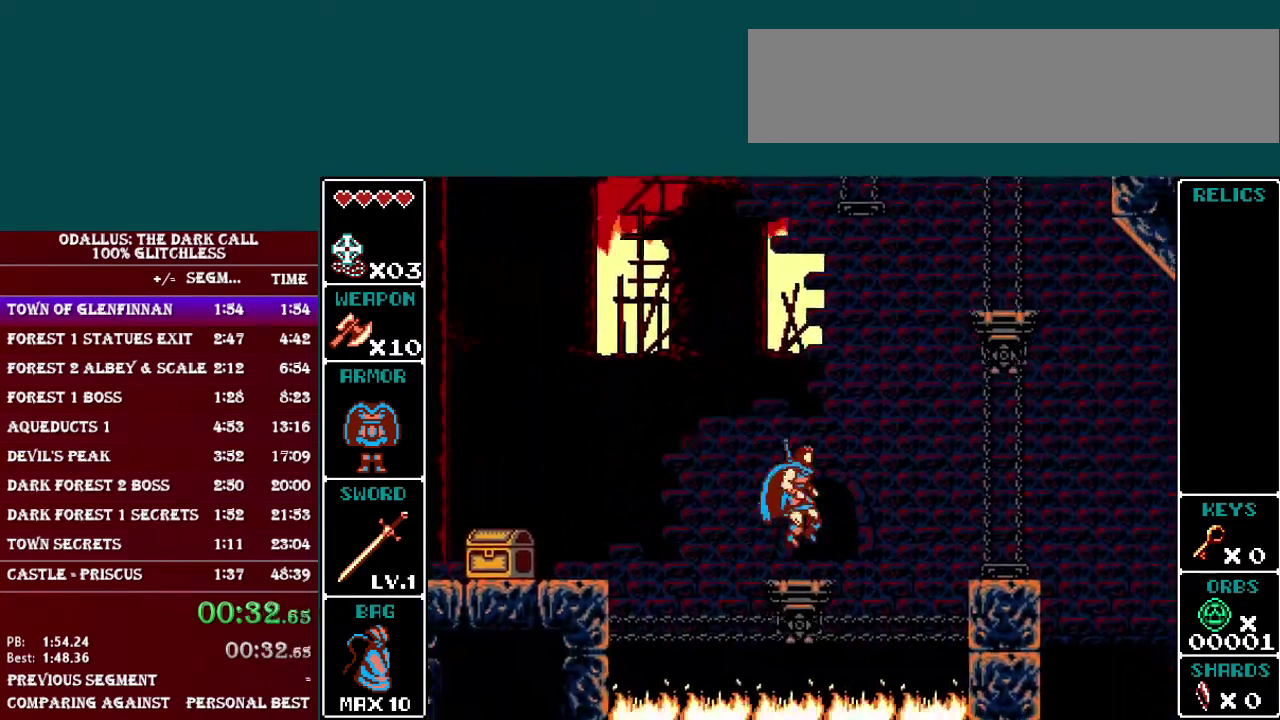
{"buttons": ["DPAD_RIGHT"], "events": [[250, "B", "up"]]}
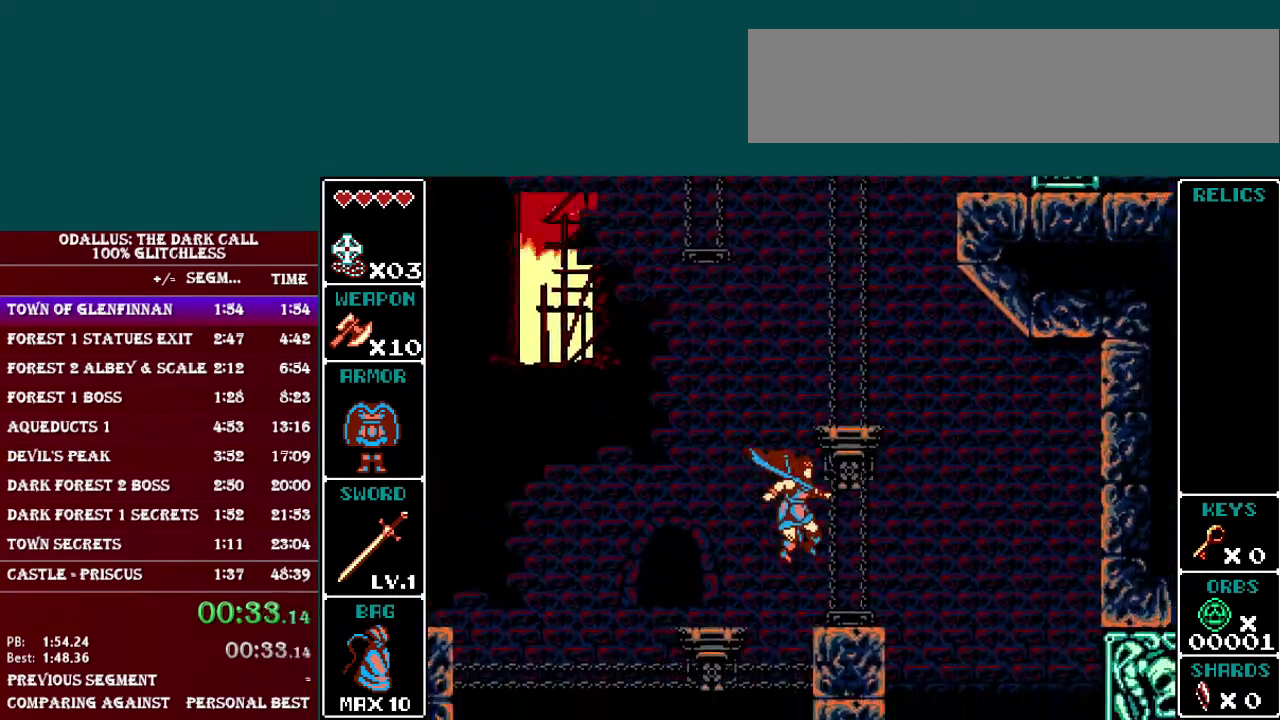
{"buttons": [], "events": [[150, "DPAD_RIGHT", "up"], [167, "B", "down"], [467, "B", "up"]]}
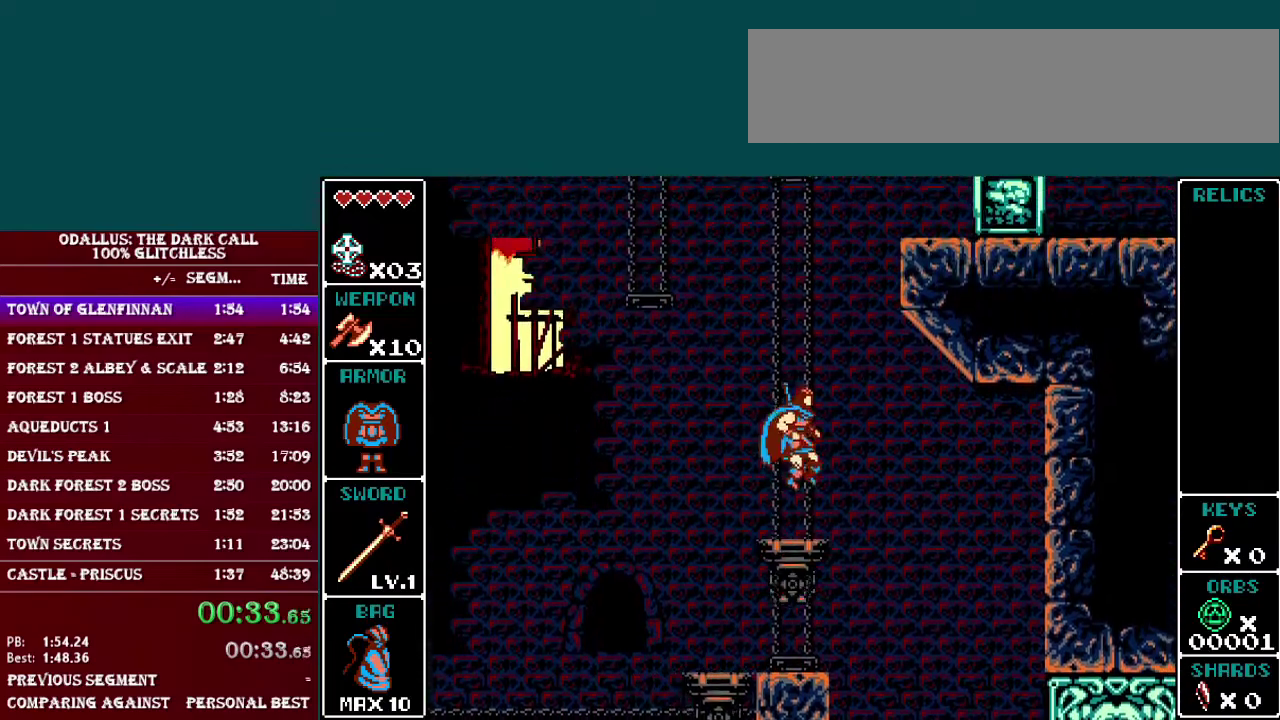
{"buttons": [], "events": []}
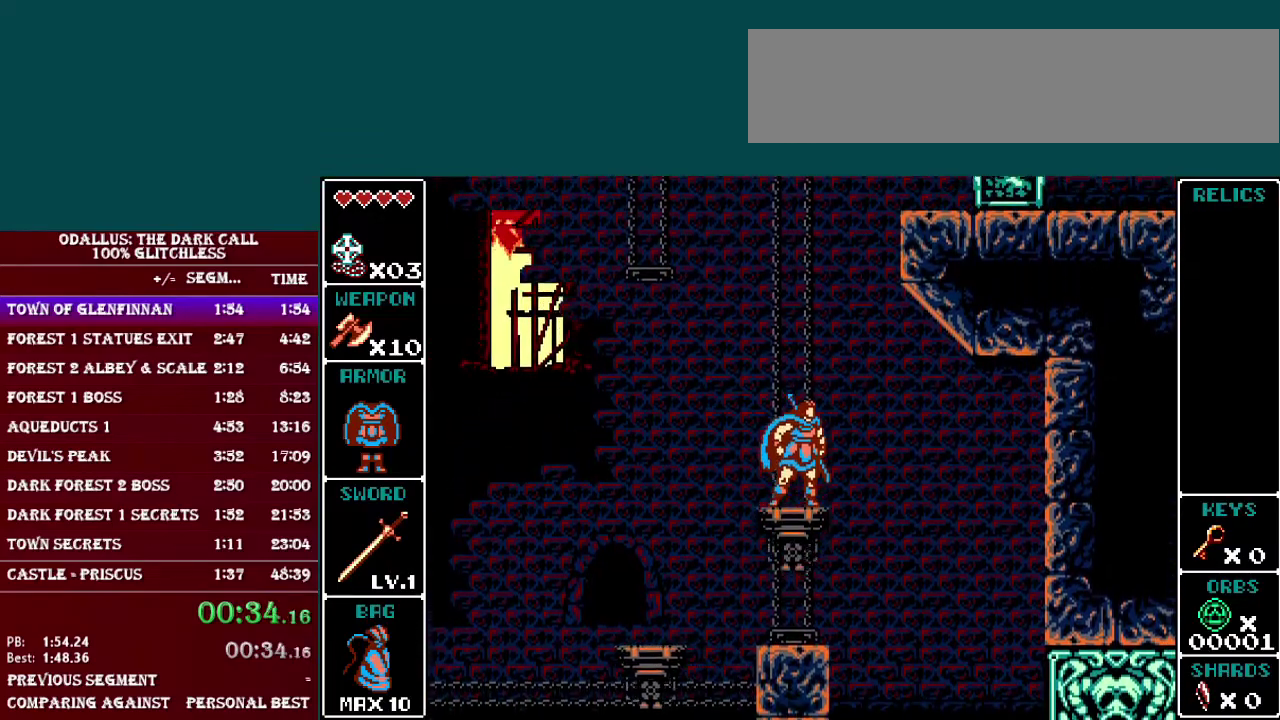
{"buttons": ["B", "DPAD_RIGHT"], "events": [[200, "B", "down"], [250, "DPAD_RIGHT", "down"]]}
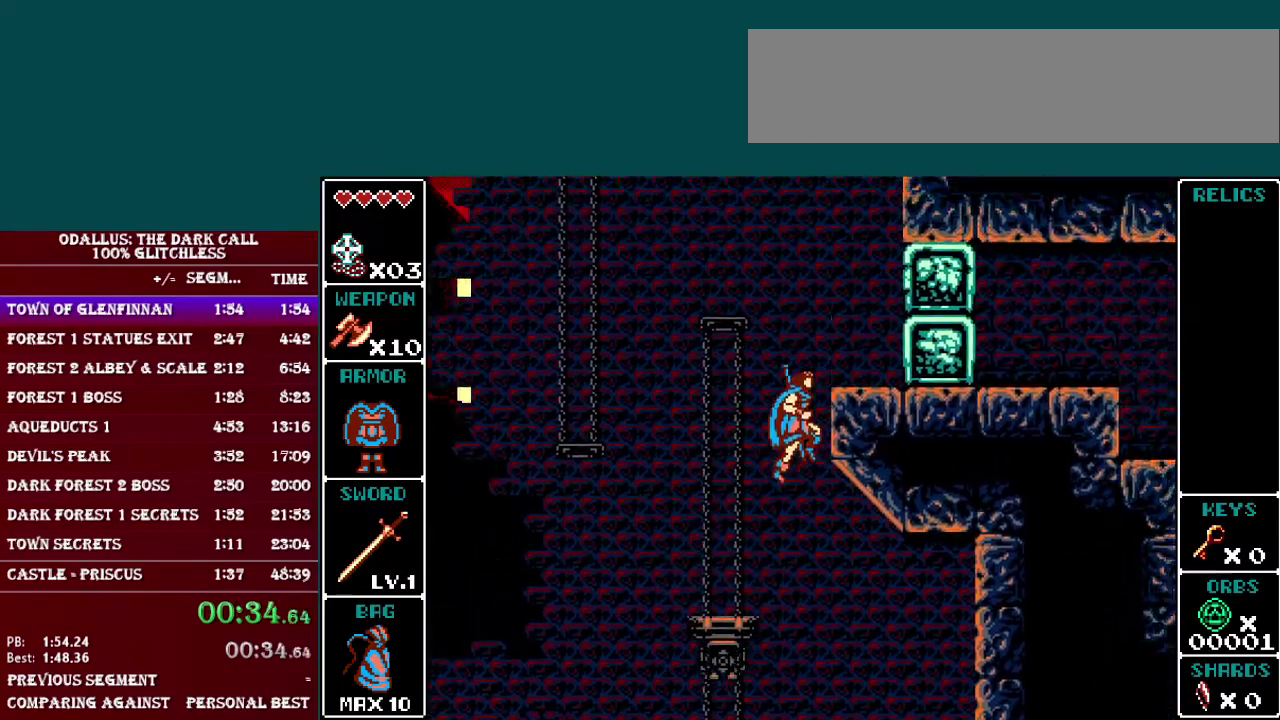
{"buttons": [], "events": [[16, "B", "up"], [100, "B", "down"], [250, "B", "up"], [300, "B", "down"], [350, "DPAD_RIGHT", "up"], [400, "B", "up"]]}
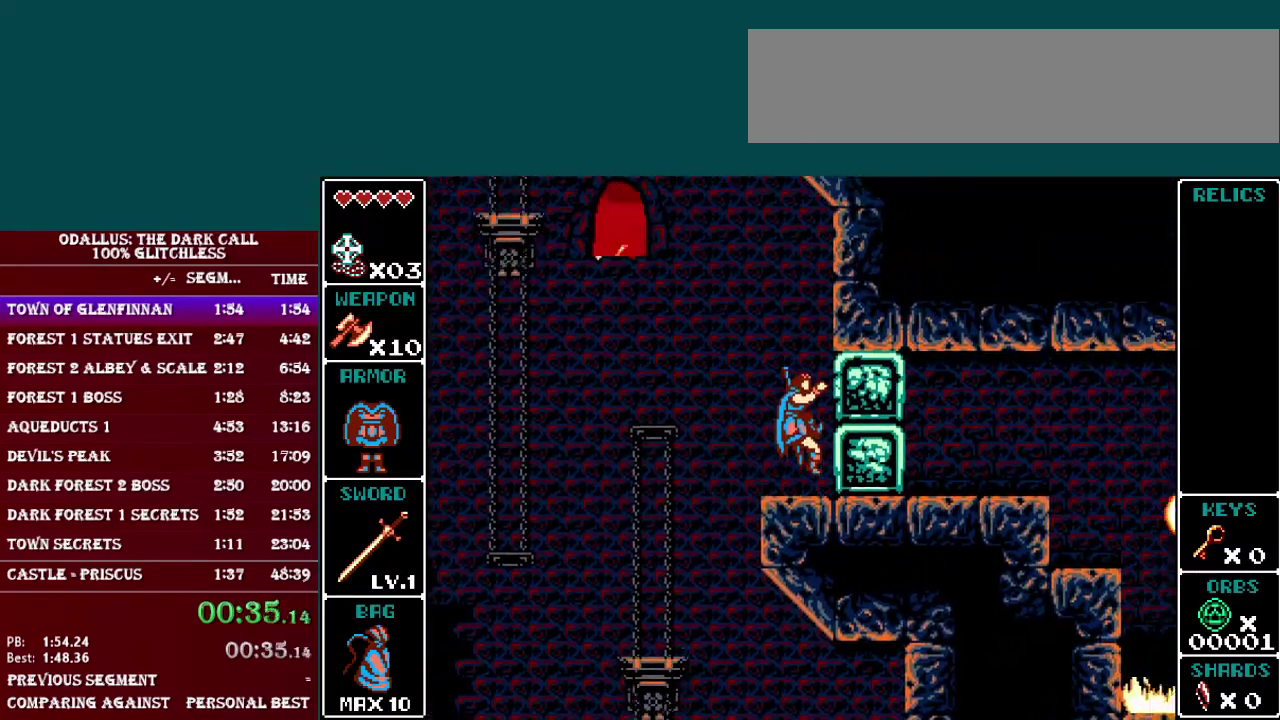
{"buttons": [], "events": [[50, "Y", "down"], [117, "Y", "up"], [250, "Y", "down"], [317, "Y", "up"], [367, "Y", "down"], [451, "Y", "up"]]}
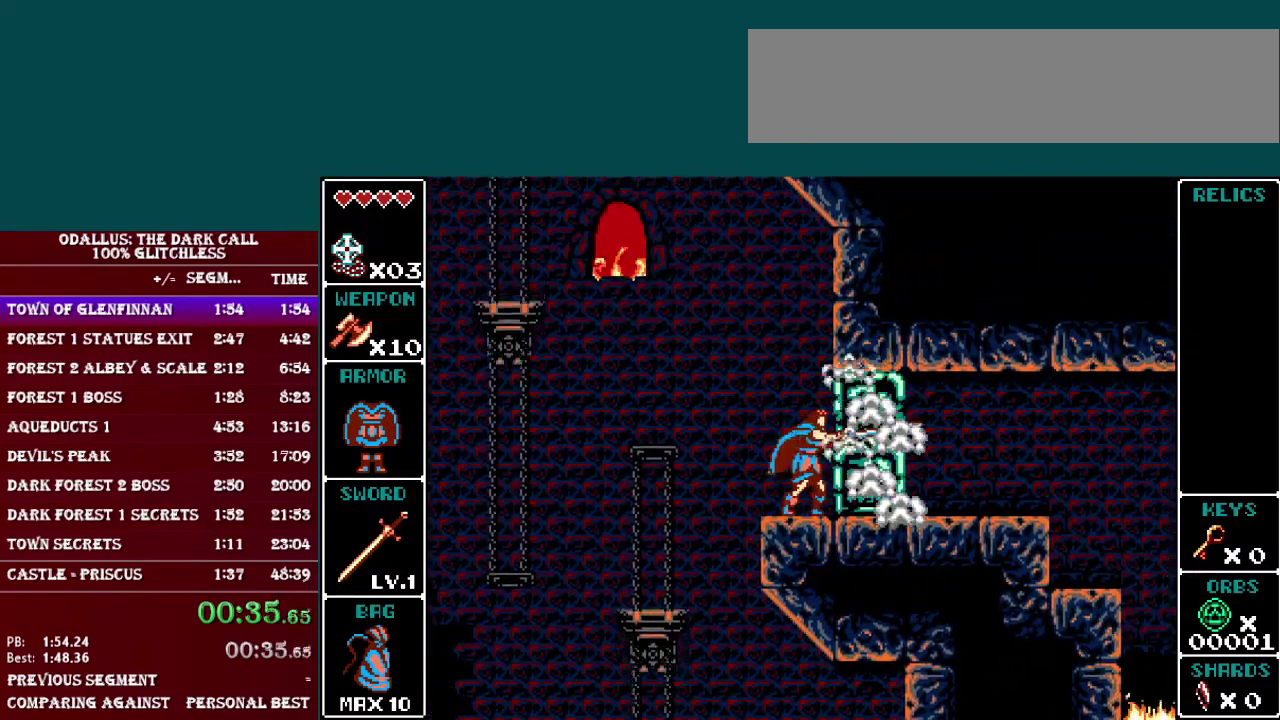
{"buttons": ["DPAD_RIGHT"], "events": [[16, "Y", "down"], [100, "Y", "up"], [166, "Y", "down"], [217, "Y", "up"], [317, "Y", "down"], [400, "Y", "up"], [450, "DPAD_RIGHT", "down"]]}
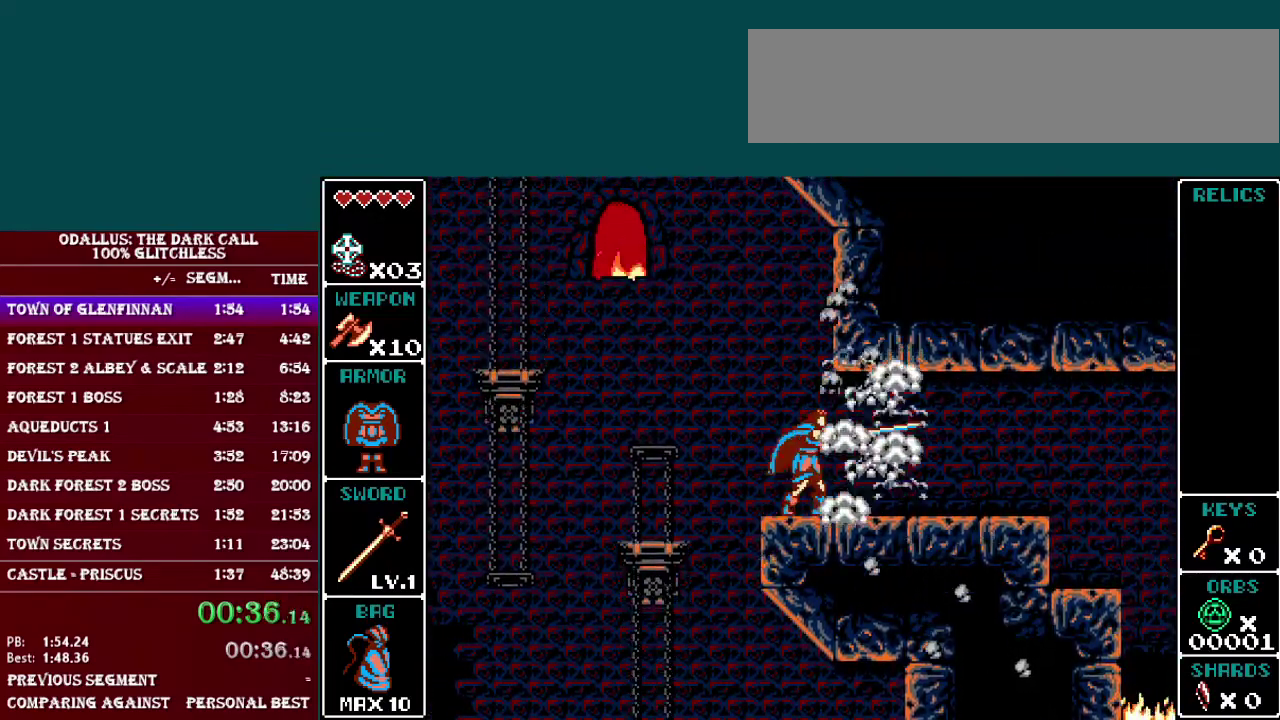
{"buttons": ["DPAD_RIGHT"], "events": [[100, "B", "down"], [167, "B", "up"]]}
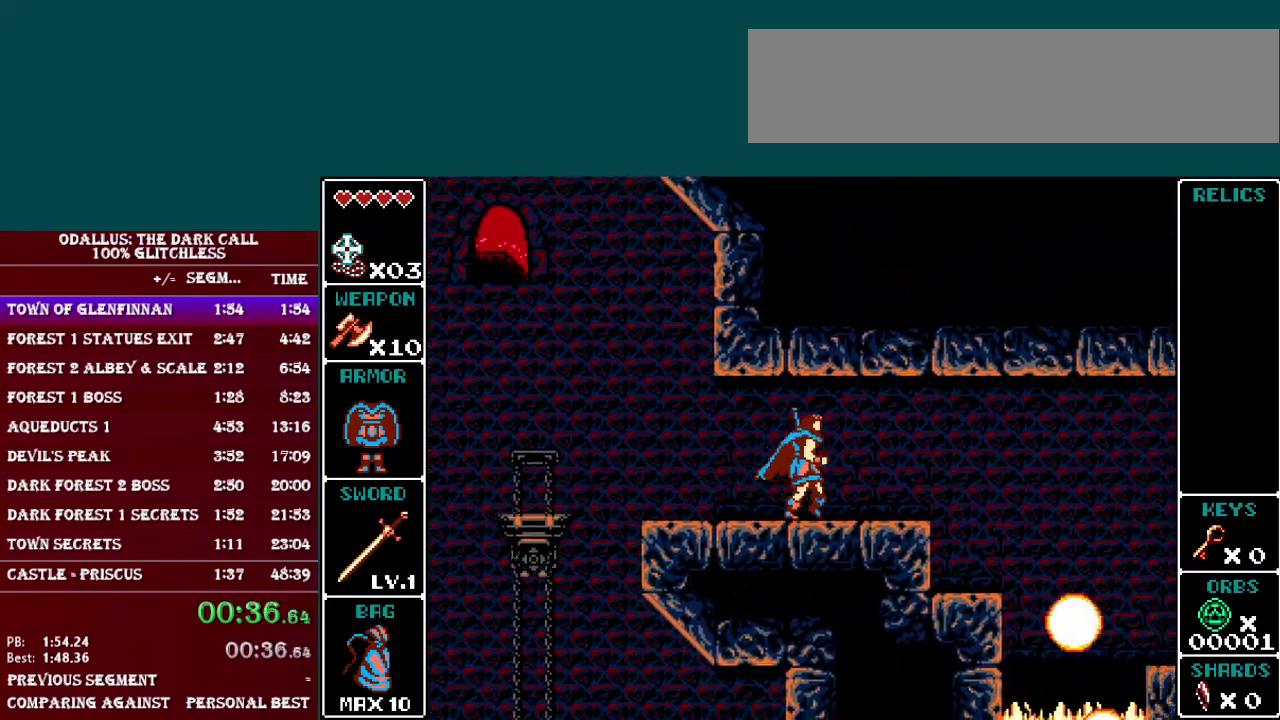
{"buttons": [], "events": [[500, "DPAD_RIGHT", "up"]]}
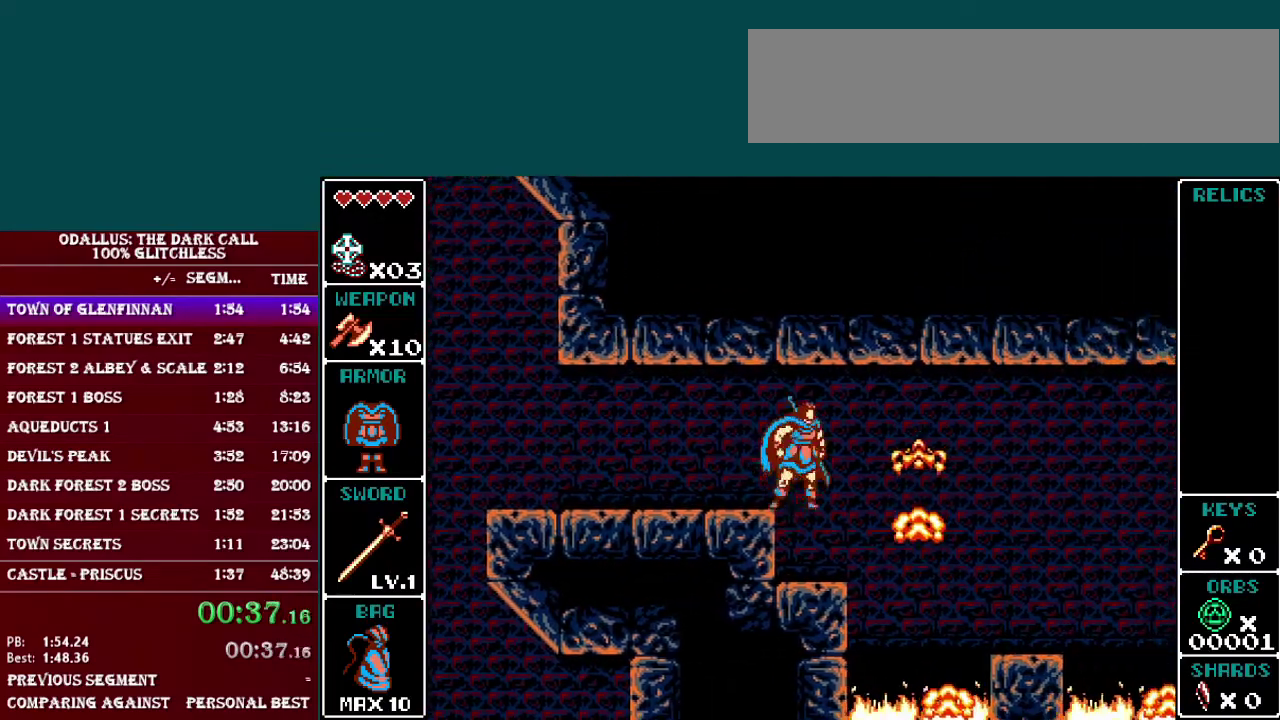
{"buttons": ["B", "DPAD_RIGHT"], "events": [[117, "DPAD_RIGHT", "down"], [250, "B", "down"]]}
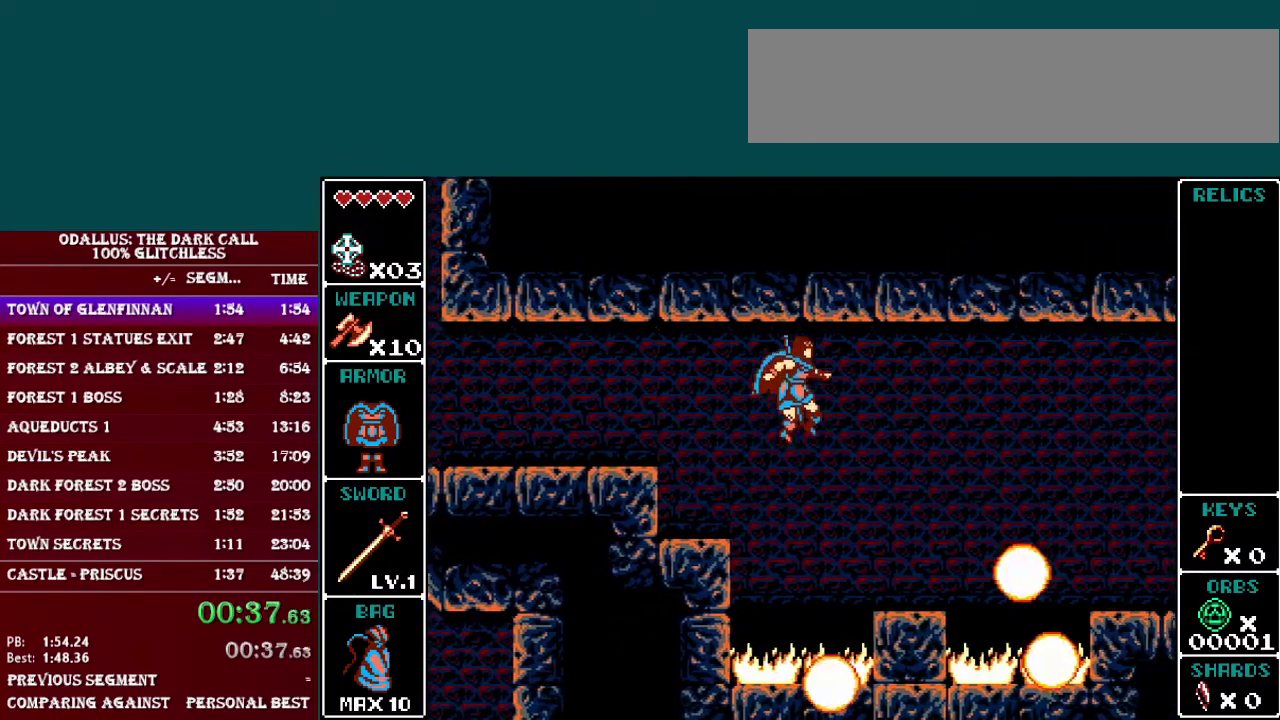
{"buttons": ["B", "DPAD_RIGHT"], "events": [[100, "B", "up"], [300, "DPAD_RIGHT", "up"], [450, "DPAD_RIGHT", "down"], [500, "B", "down"]]}
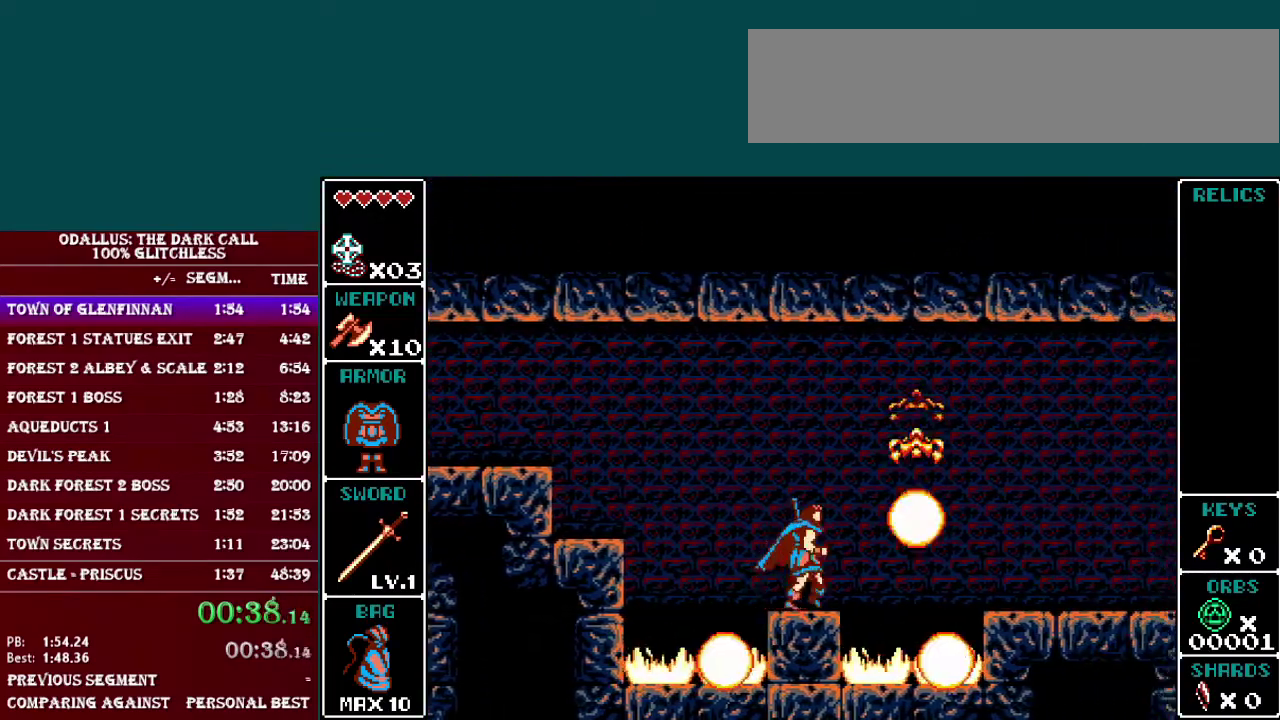
{"buttons": ["DPAD_RIGHT"], "events": [[451, "B", "up"]]}
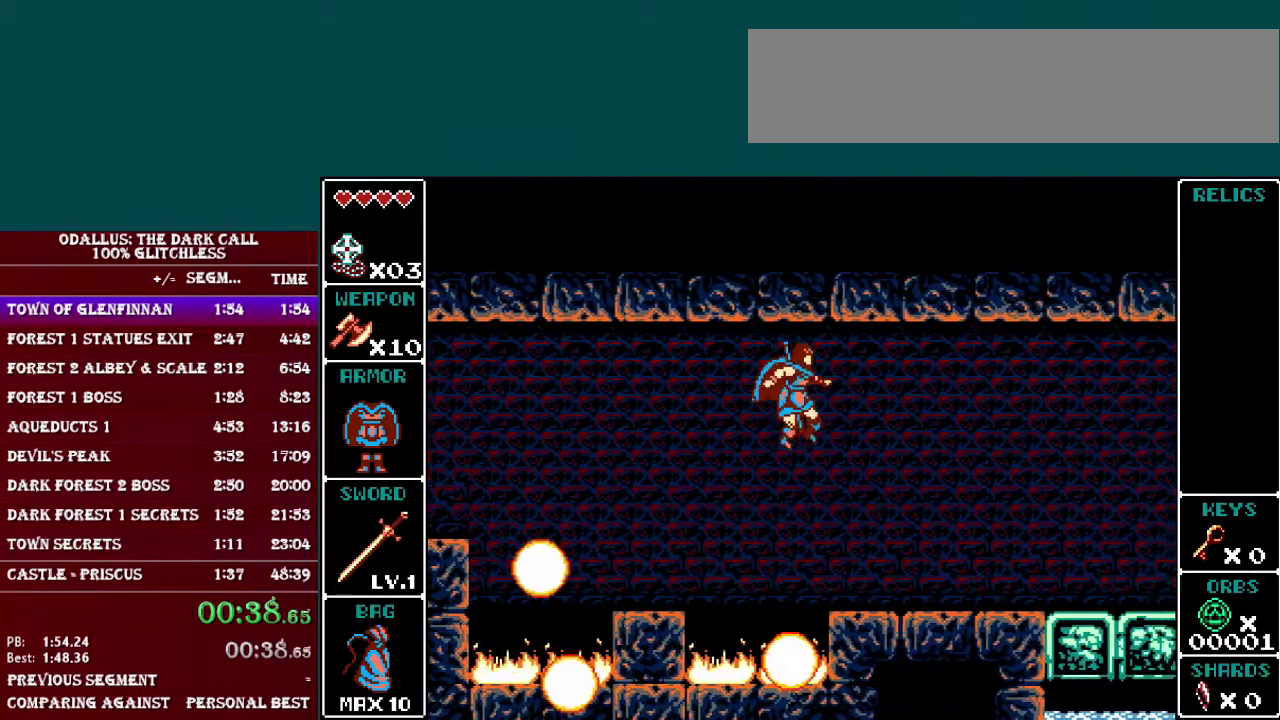
{"buttons": ["DPAD_RIGHT"], "events": []}
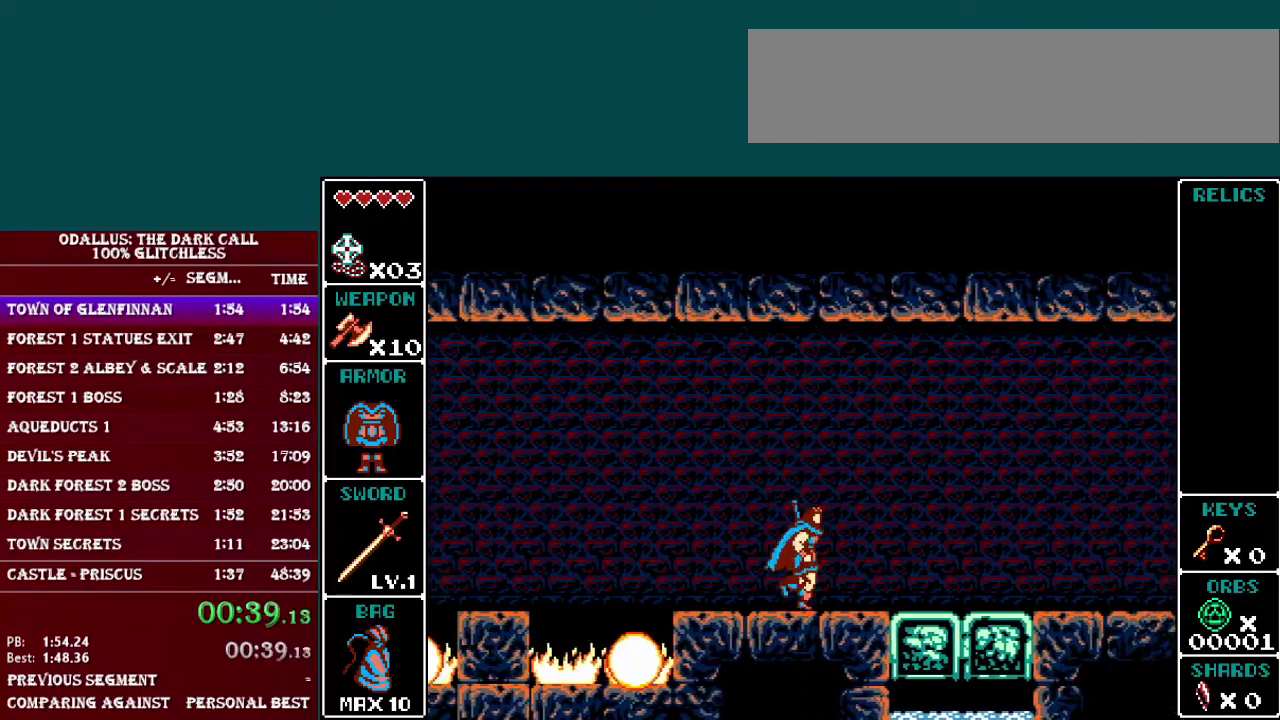
{"buttons": ["DPAD_RIGHT"], "events": []}
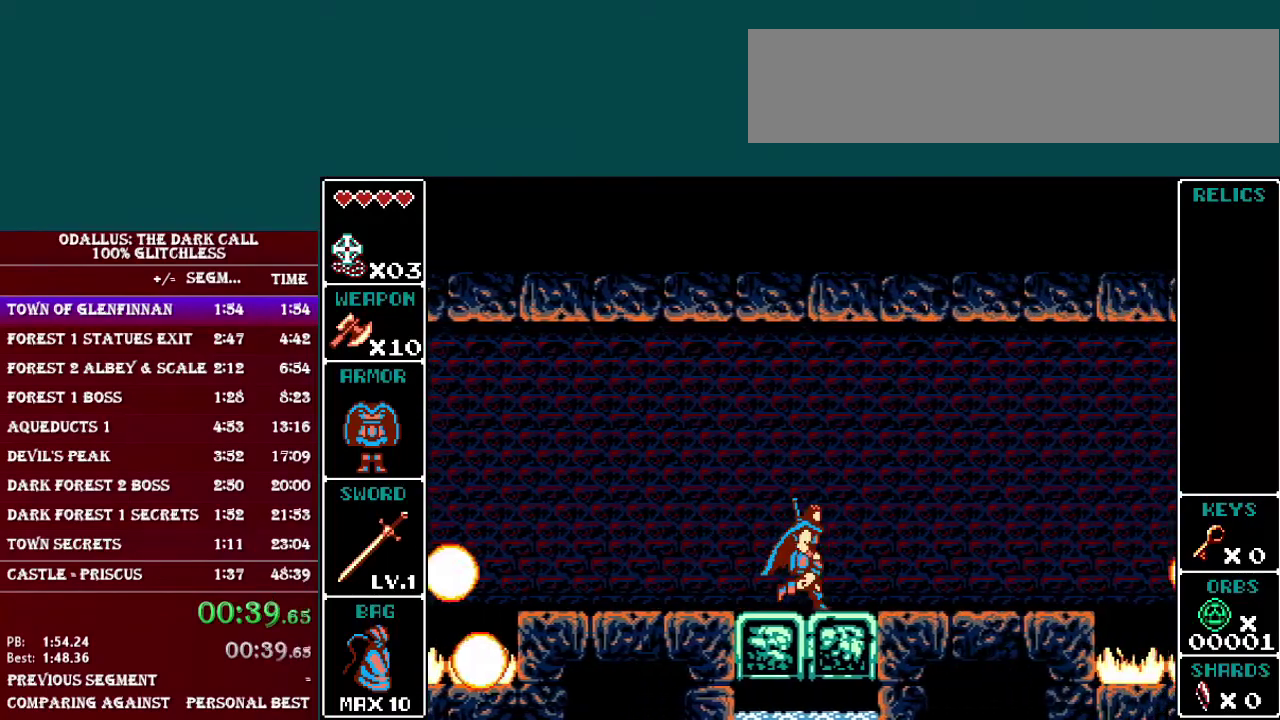
{"buttons": ["DPAD_RIGHT"], "events": []}
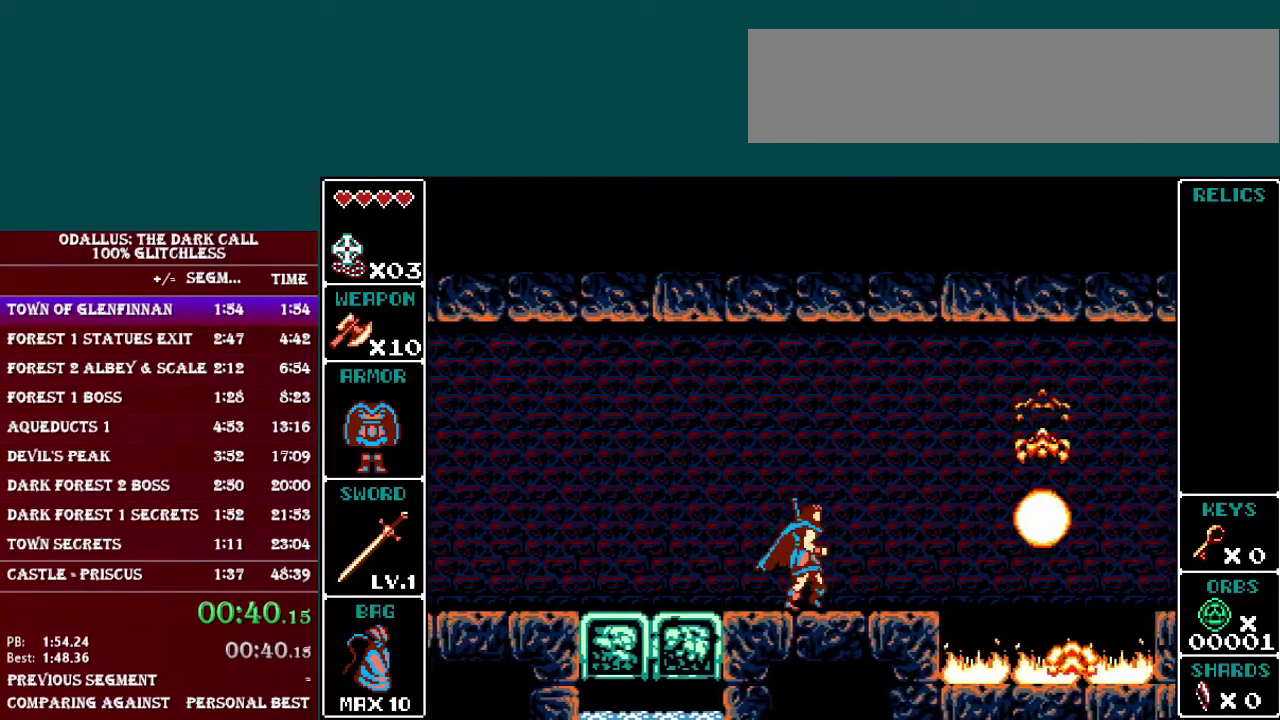
{"buttons": ["B", "DPAD_RIGHT"], "events": [[451, "B", "down"]]}
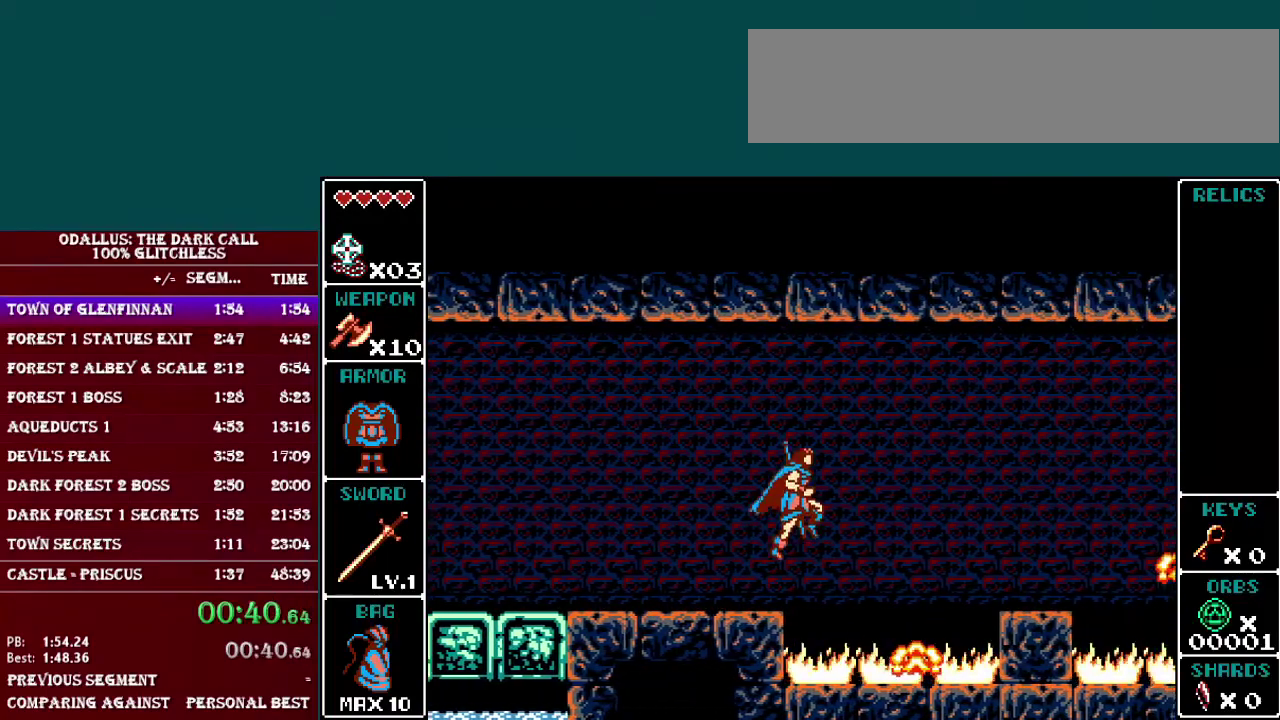
{"buttons": ["DPAD_RIGHT"], "events": [[400, "B", "up"]]}
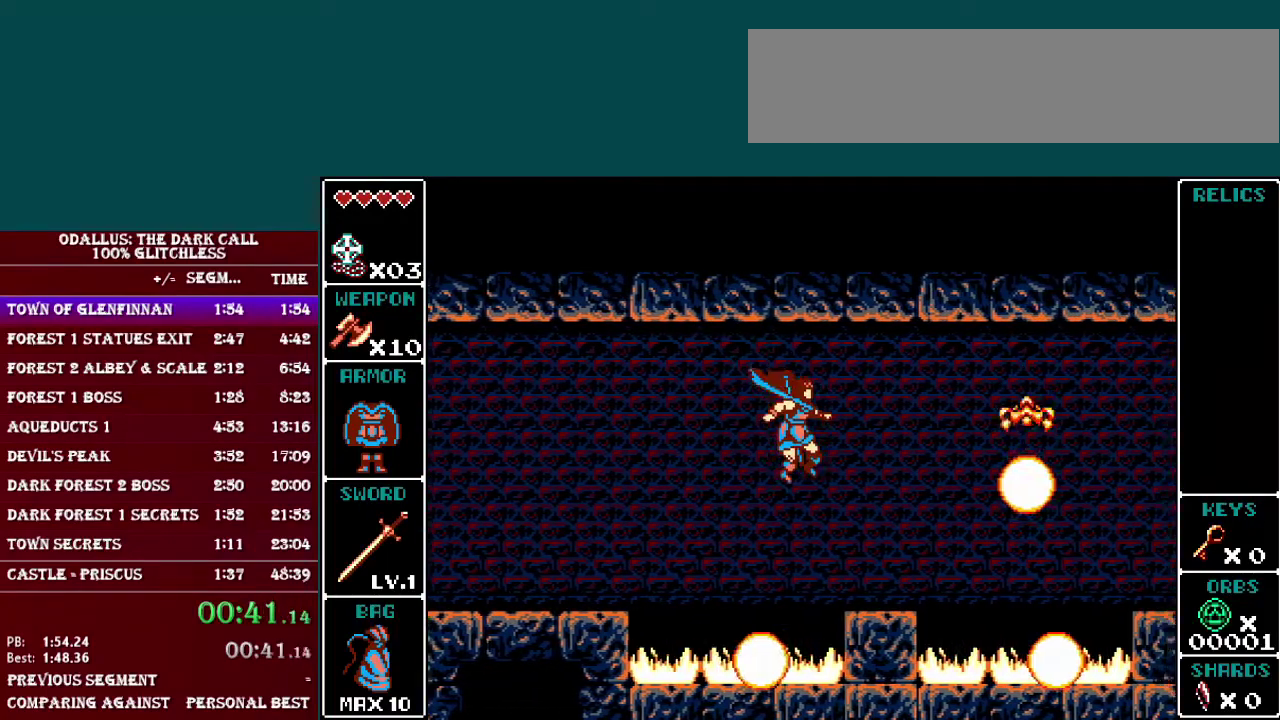
{"buttons": ["B", "DPAD_RIGHT"], "events": [[401, "B", "down"]]}
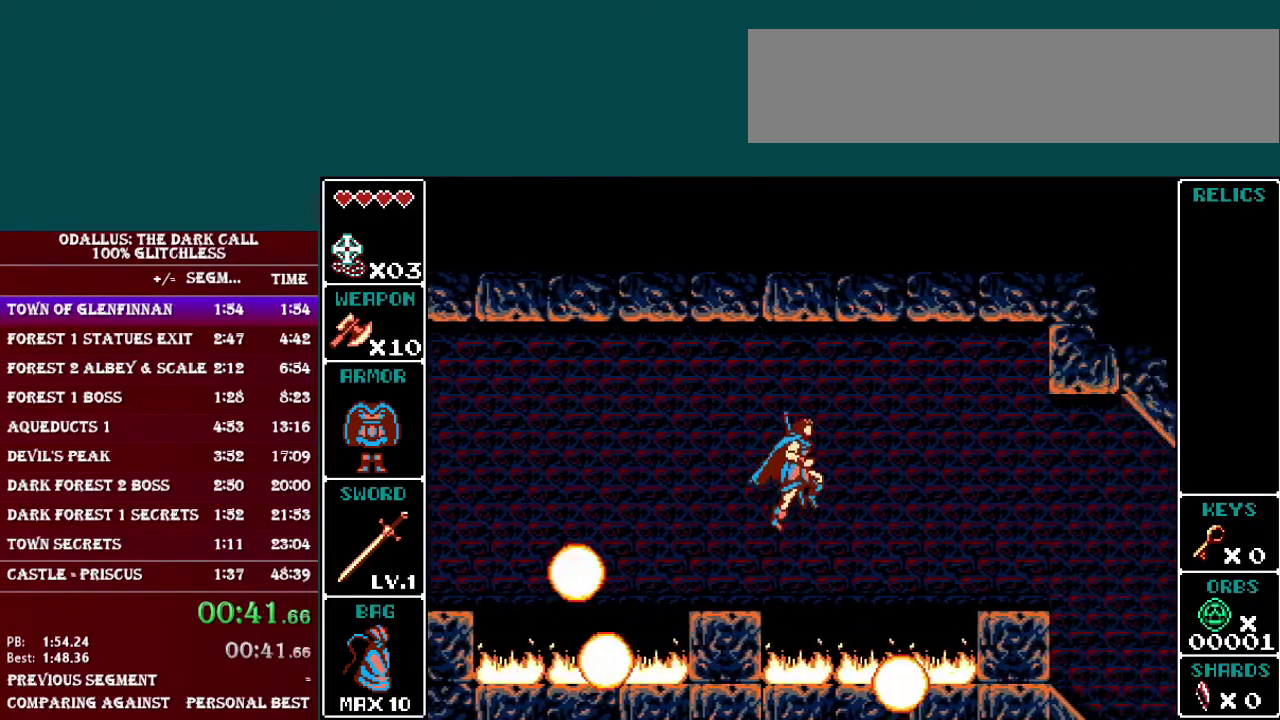
{"buttons": ["DPAD_RIGHT"], "events": [[300, "B", "up"]]}
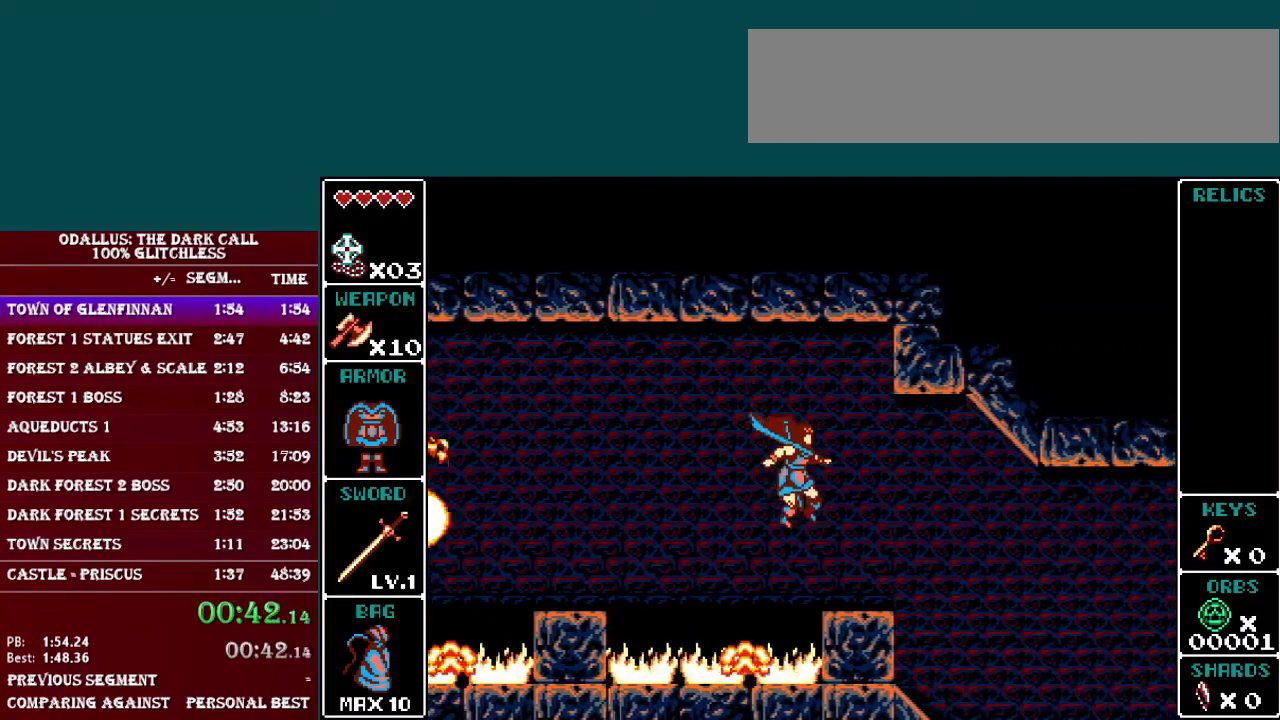
{"buttons": ["DPAD_RIGHT"], "events": []}
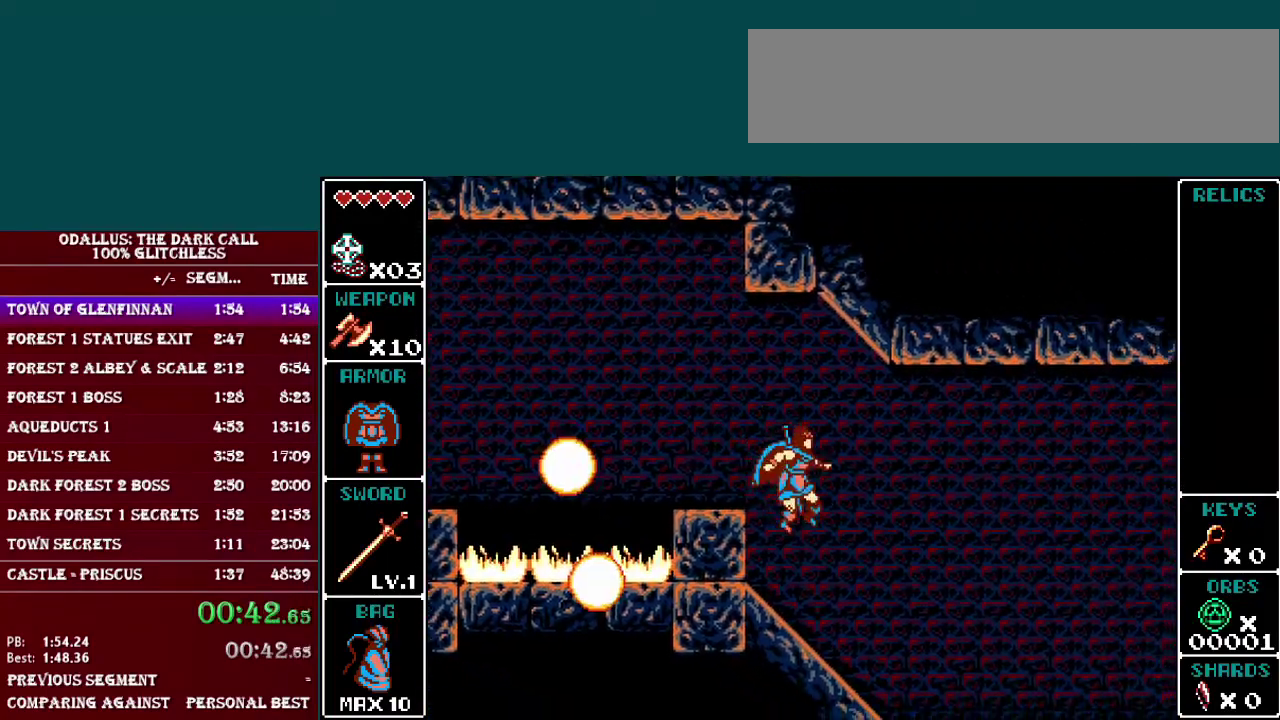
{"buttons": ["B", "DPAD_RIGHT"], "events": [[450, "B", "down"]]}
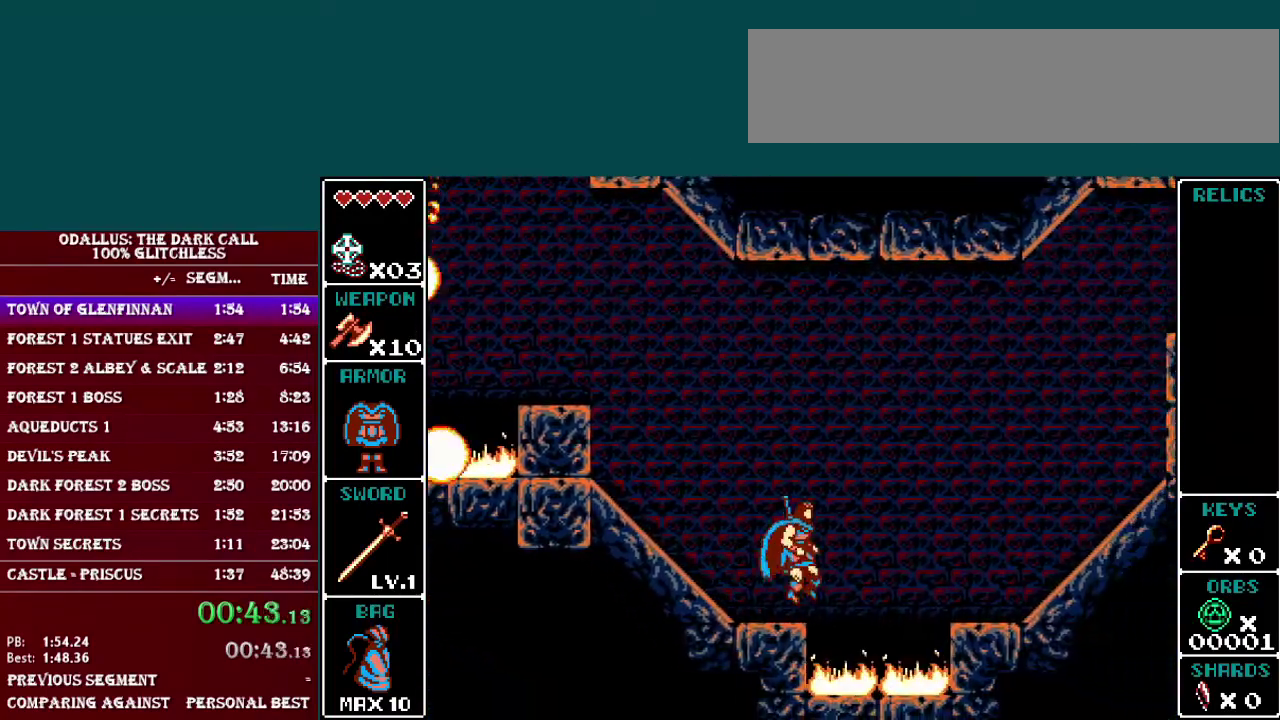
{"buttons": ["DPAD_RIGHT"], "events": [[217, "B", "up"]]}
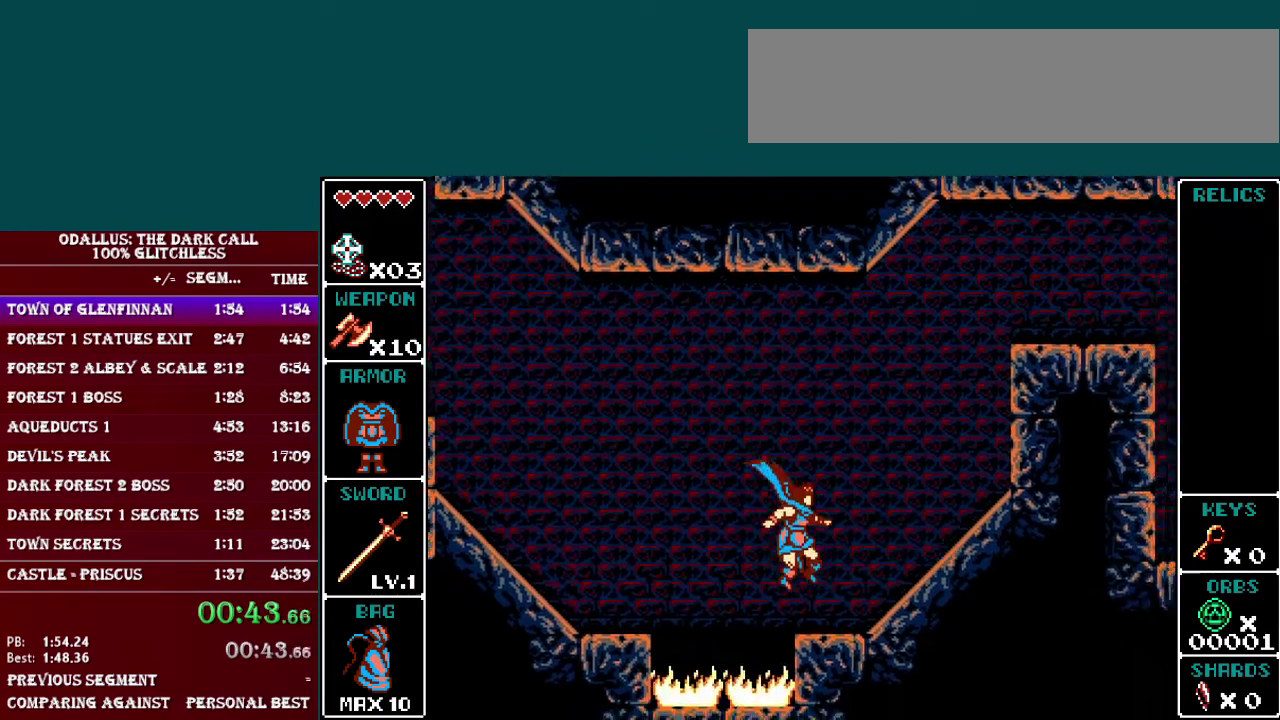
{"buttons": ["B", "DPAD_RIGHT"], "events": [[500, "B", "down"]]}
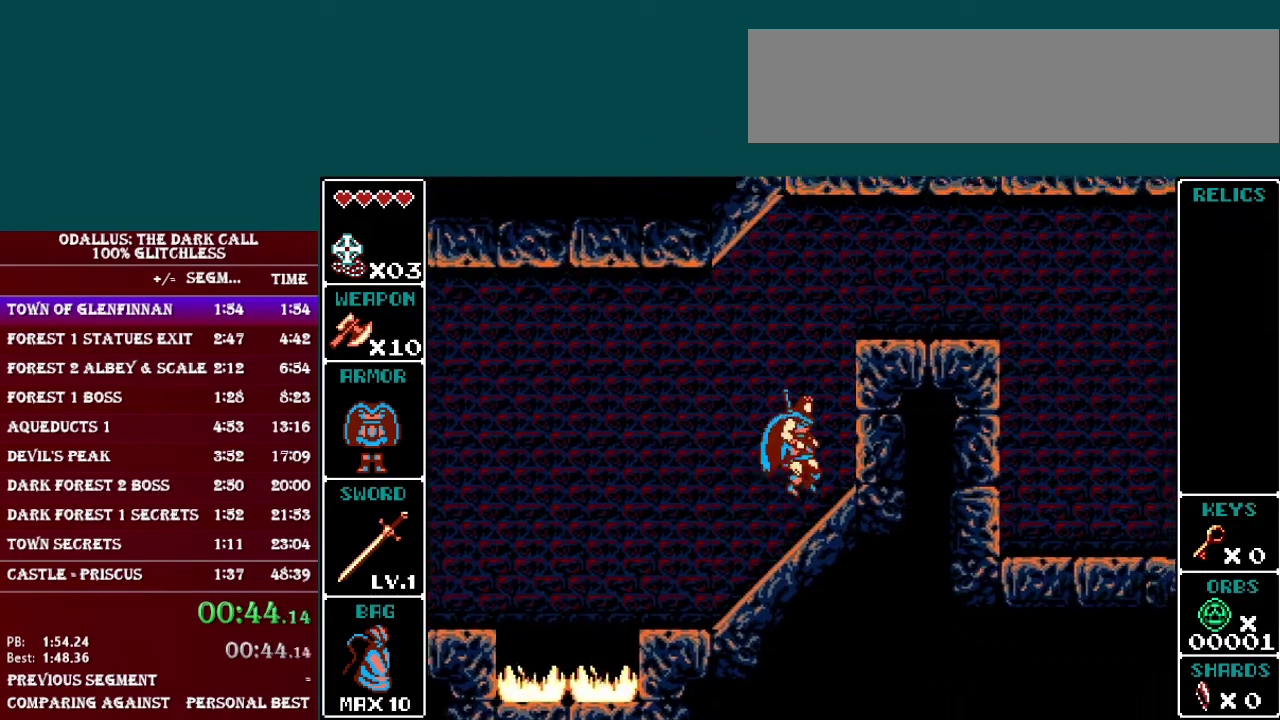
{"buttons": ["DPAD_RIGHT"], "events": [[417, "B", "up"]]}
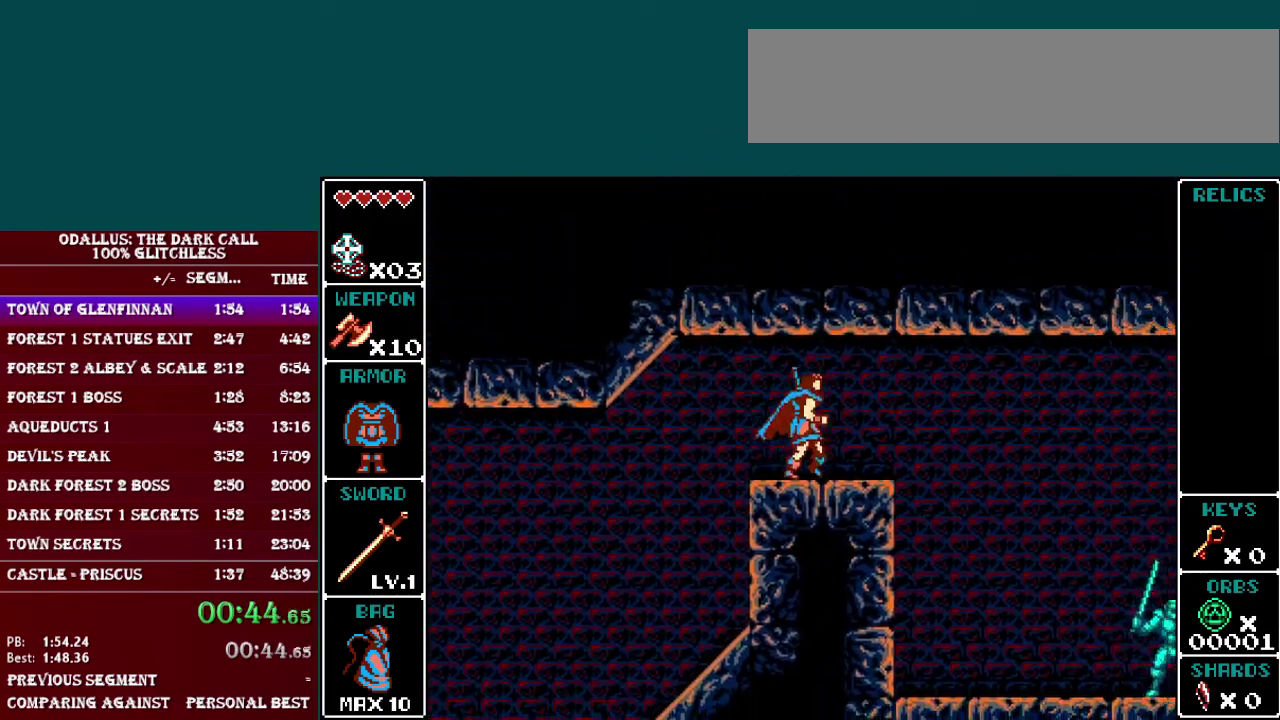
{"buttons": ["DPAD_RIGHT"], "events": []}
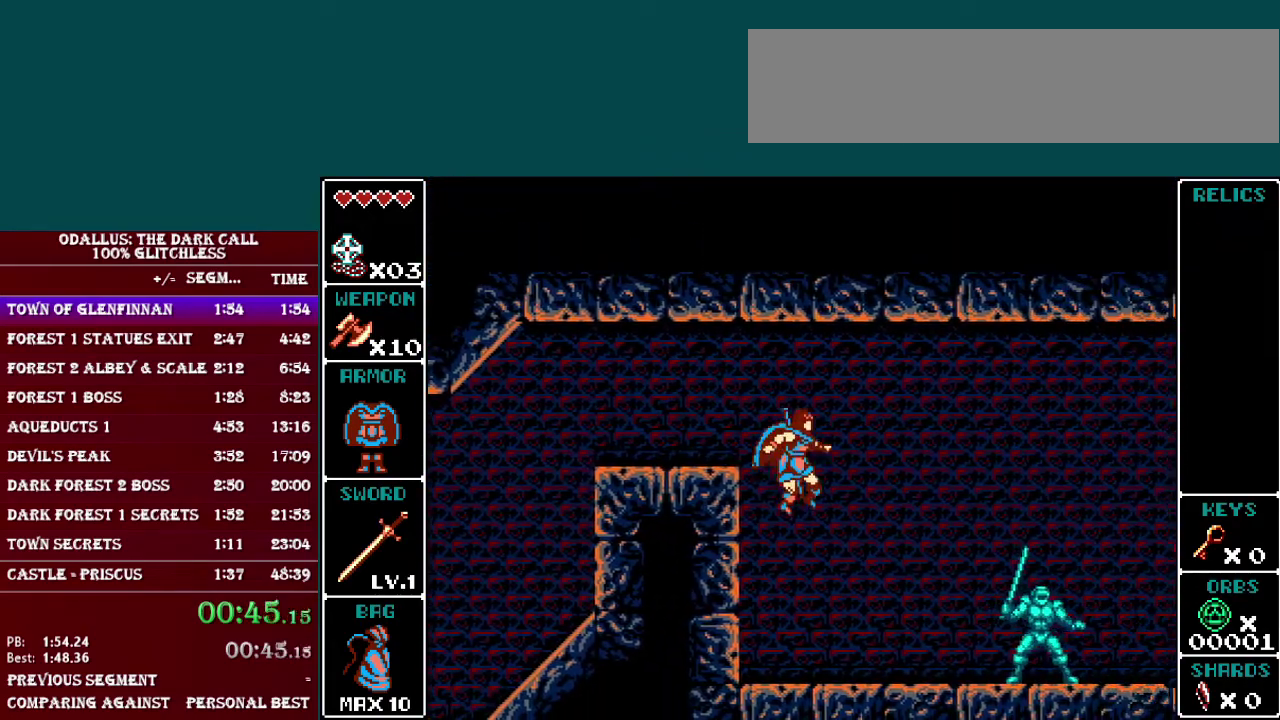
{"buttons": ["B", "DPAD_RIGHT"], "events": [[401, "B", "down"]]}